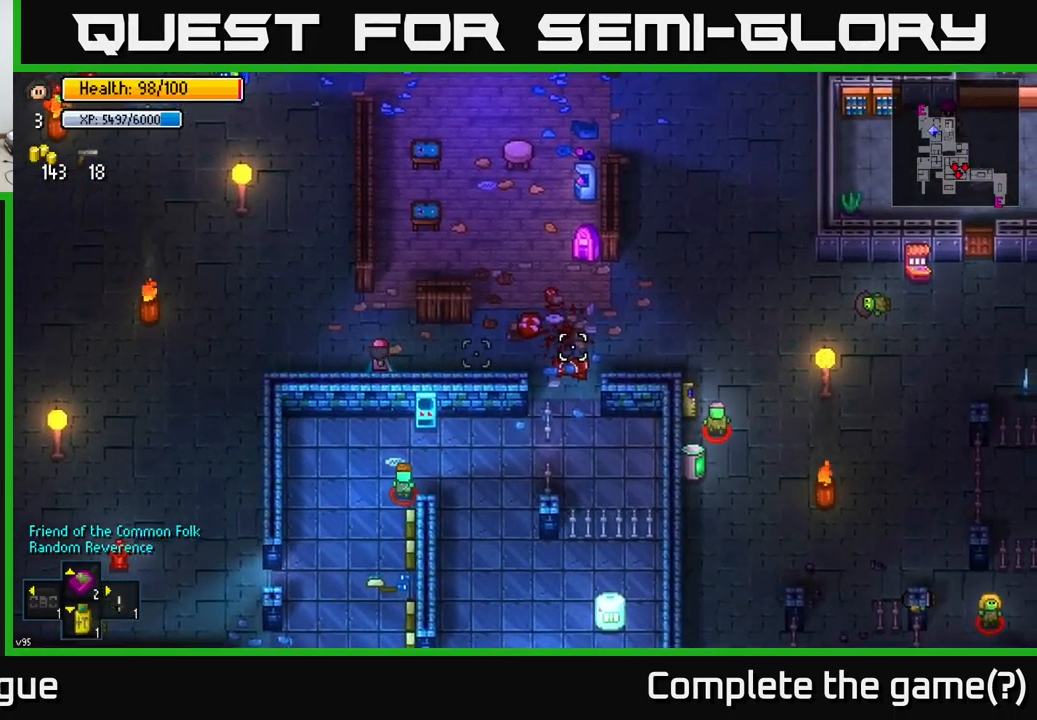
Gameplay with a controller (Xbox layout); each line is a JSON object with the inputs held at the frame after it. "events" lists button and stick changes between this image and that frame as [ms after this image, input, new state], when the widget could be followed in between.
{"buttons": [], "left_stick": "up", "right_stick": "right", "events": [[100, "left_stick", "up-left"], [317, "left_stick", "up"]]}
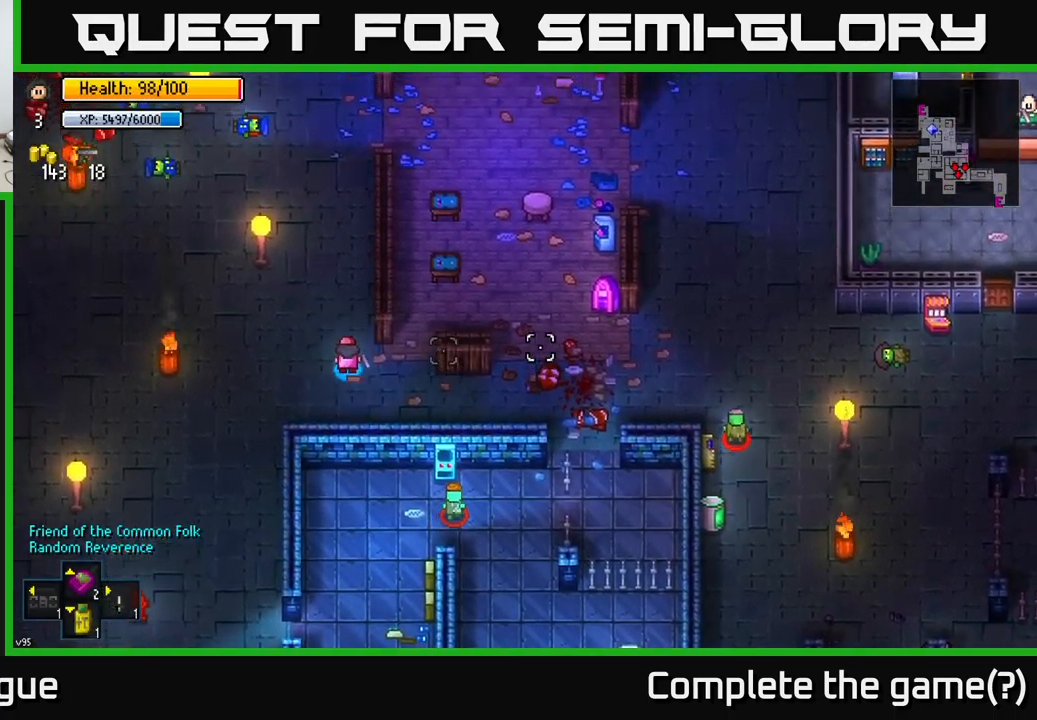
{"buttons": [], "left_stick": "up", "right_stick": "right", "events": []}
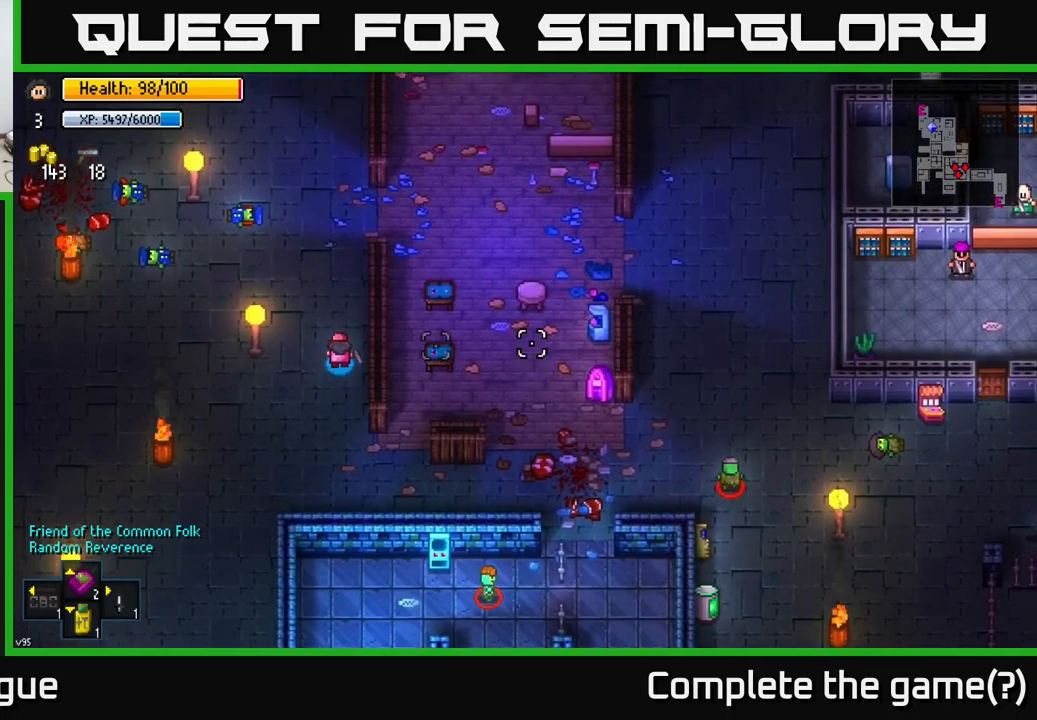
{"buttons": [], "left_stick": "center", "right_stick": "right", "events": [[134, "left_stick", "center"], [300, "left_stick", "up"], [434, "left_stick", "center"]]}
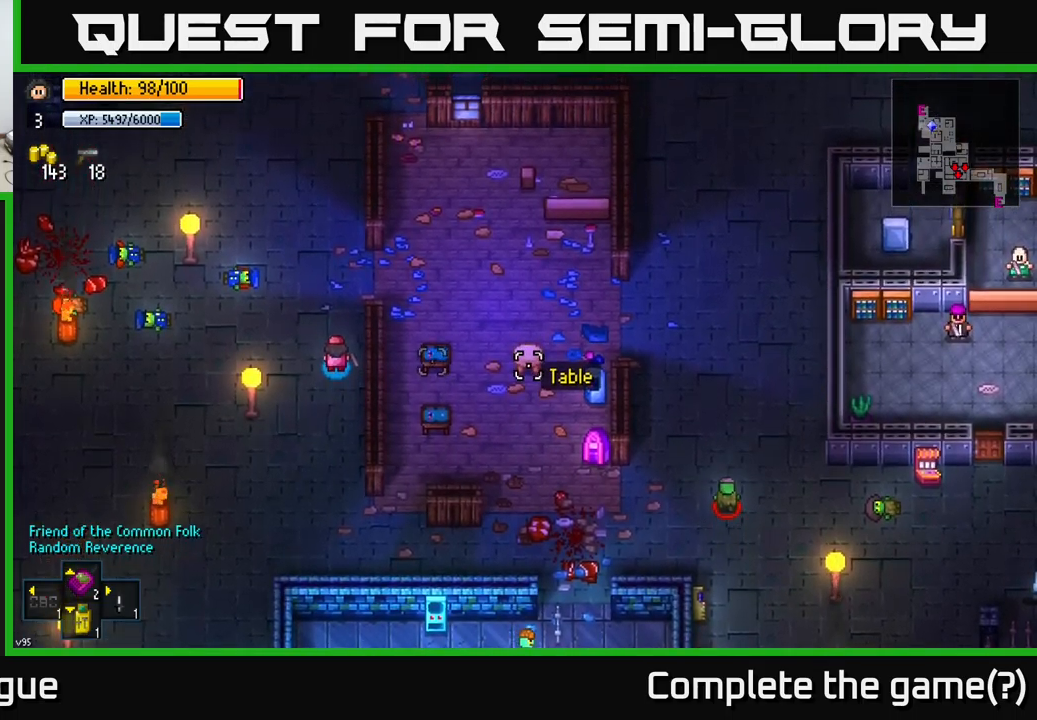
{"buttons": [], "left_stick": "down", "right_stick": "right", "events": [[167, "left_stick", "down"]]}
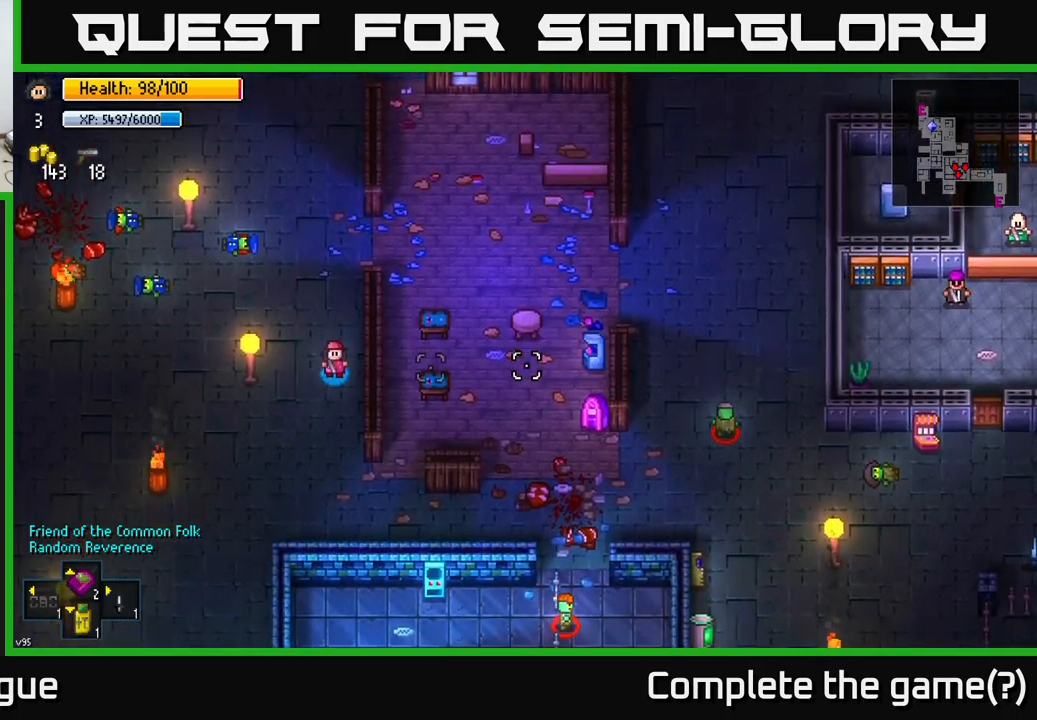
{"buttons": [], "left_stick": "down-left", "right_stick": "right", "events": [[267, "left_stick", "down-left"]]}
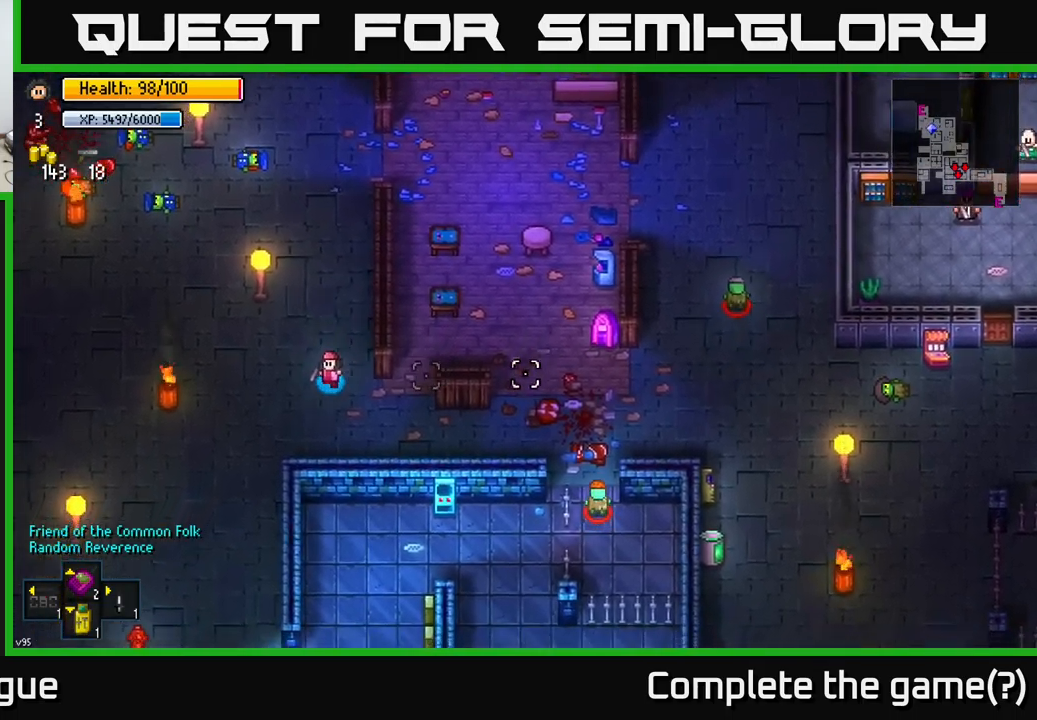
{"buttons": [], "left_stick": "down", "right_stick": "down-right", "events": [[400, "left_stick", "down"], [484, "right_stick", "down-right"]]}
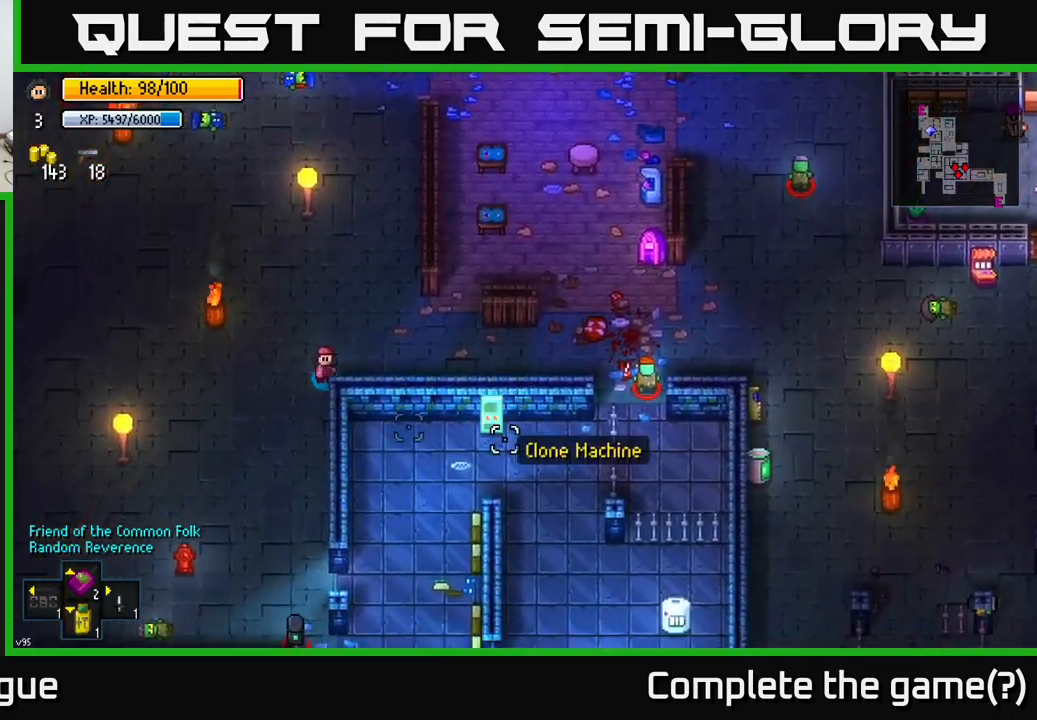
{"buttons": [], "left_stick": "down", "right_stick": "down-right", "events": []}
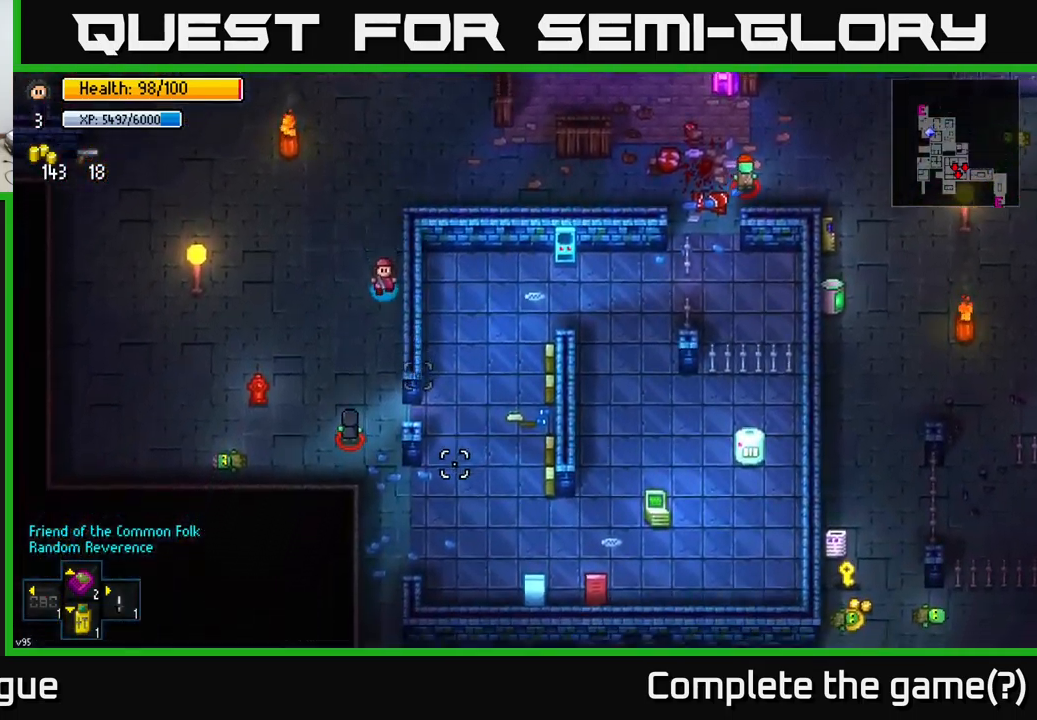
{"buttons": [], "left_stick": "up", "right_stick": "down-right", "events": [[84, "left_stick", "right"], [200, "left_stick", "up"]]}
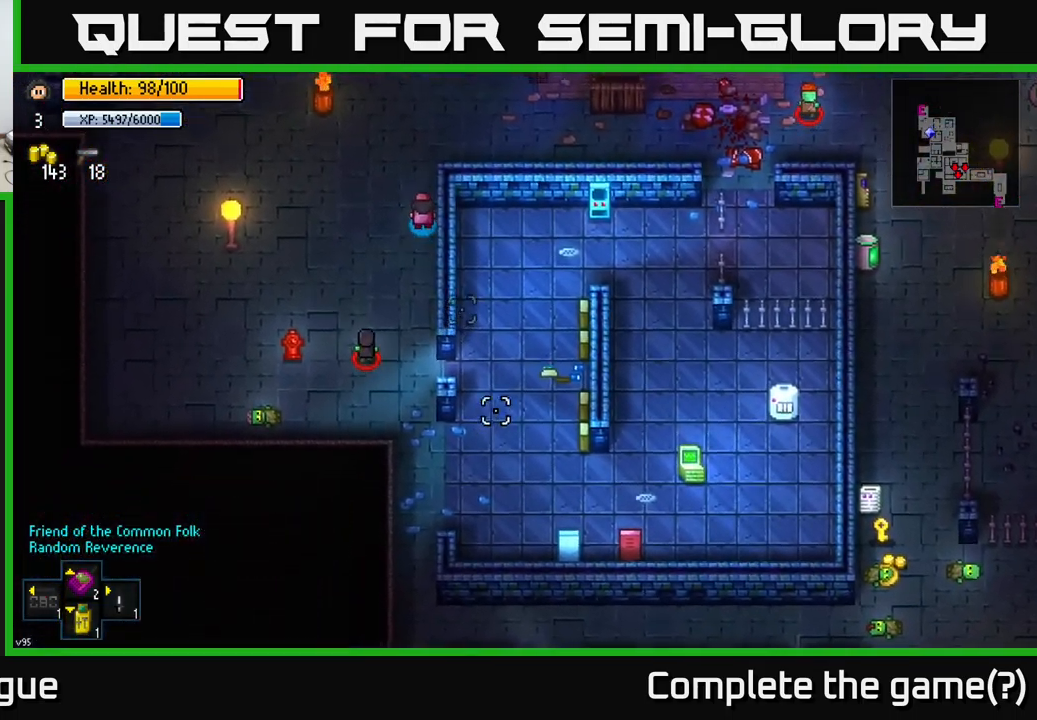
{"buttons": [], "left_stick": "right", "right_stick": "right", "events": [[284, "left_stick", "right"], [317, "right_stick", "right"]]}
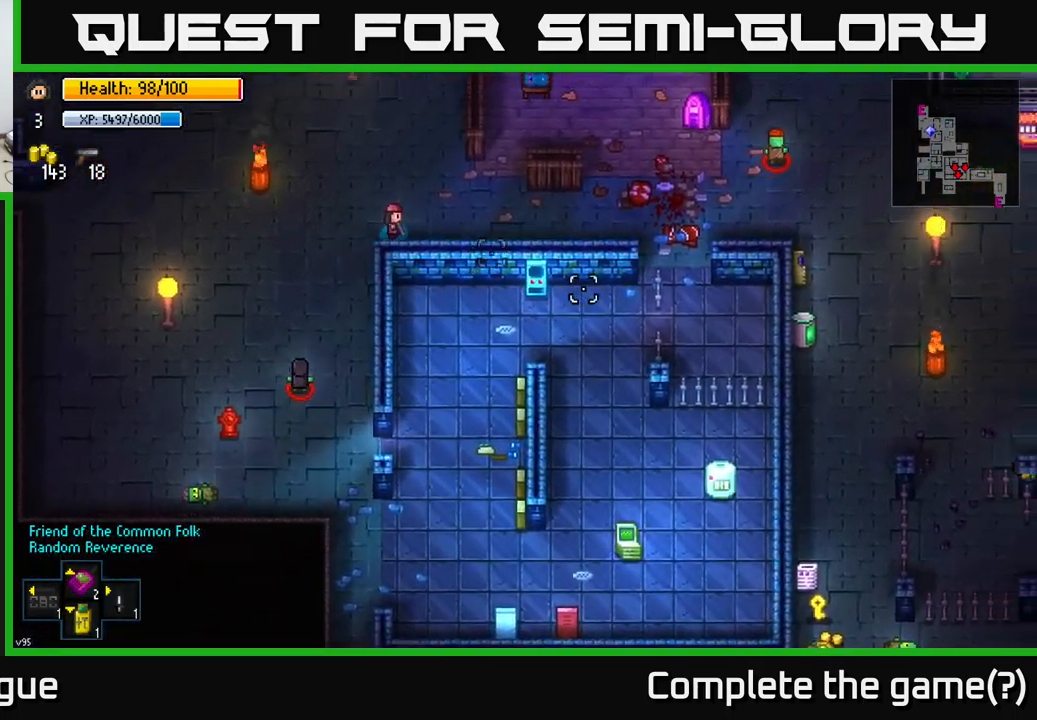
{"buttons": [], "left_stick": "right", "right_stick": "right", "events": []}
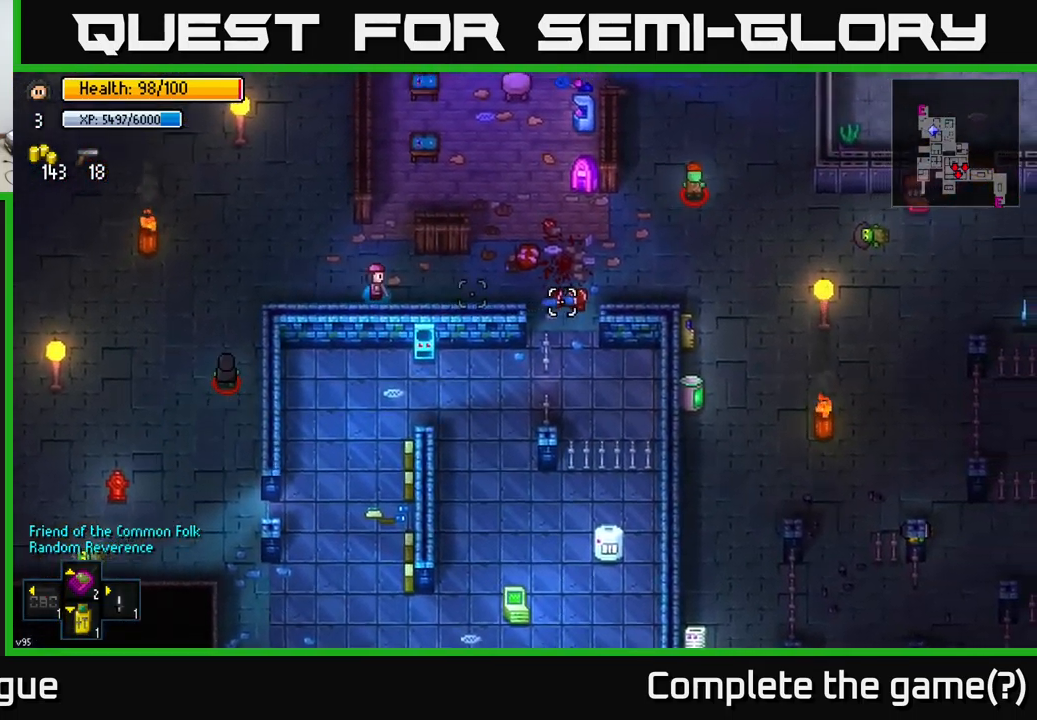
{"buttons": [], "left_stick": "right", "right_stick": "right", "events": []}
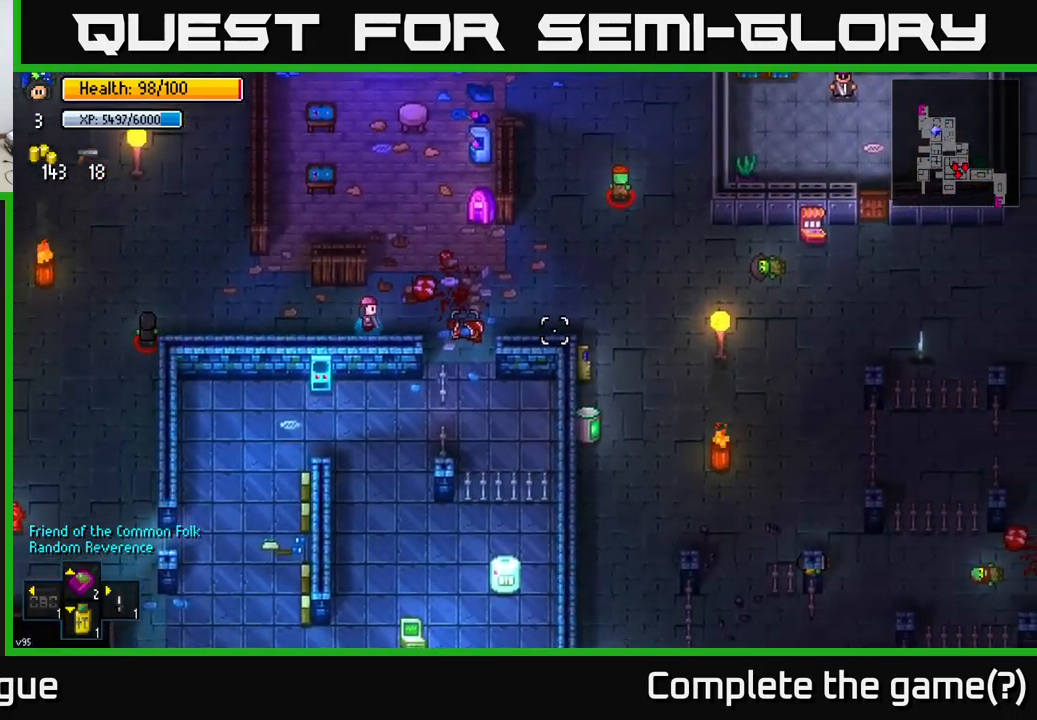
{"buttons": [], "left_stick": "right", "right_stick": "right", "events": []}
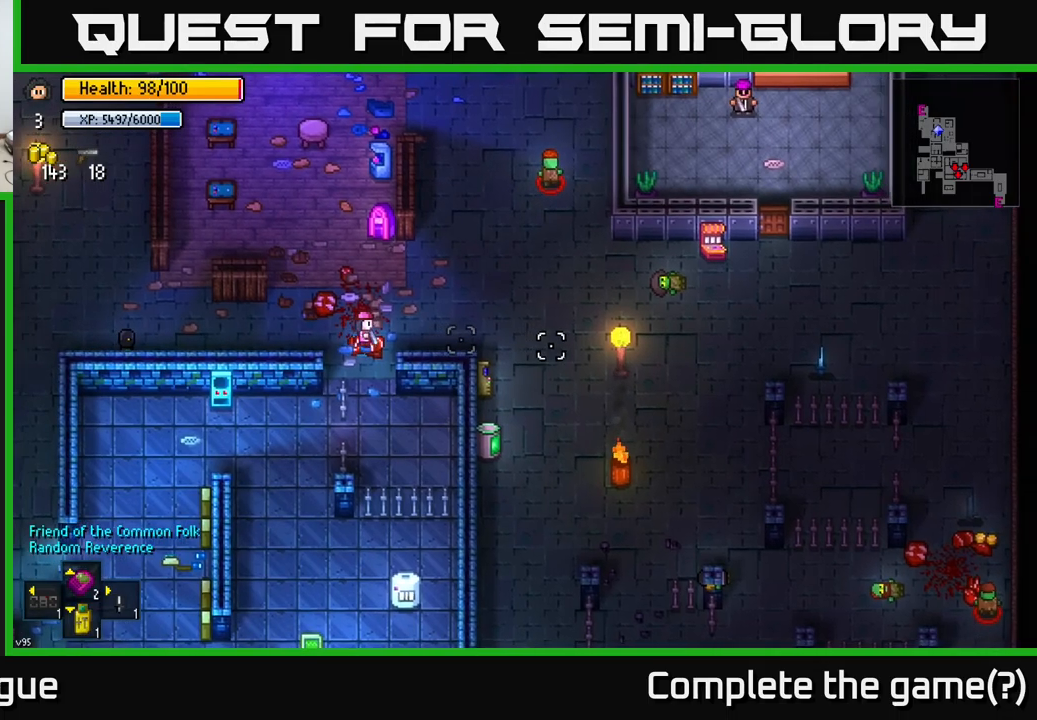
{"buttons": [], "left_stick": "right", "right_stick": "down-right", "events": [[484, "right_stick", "down-right"]]}
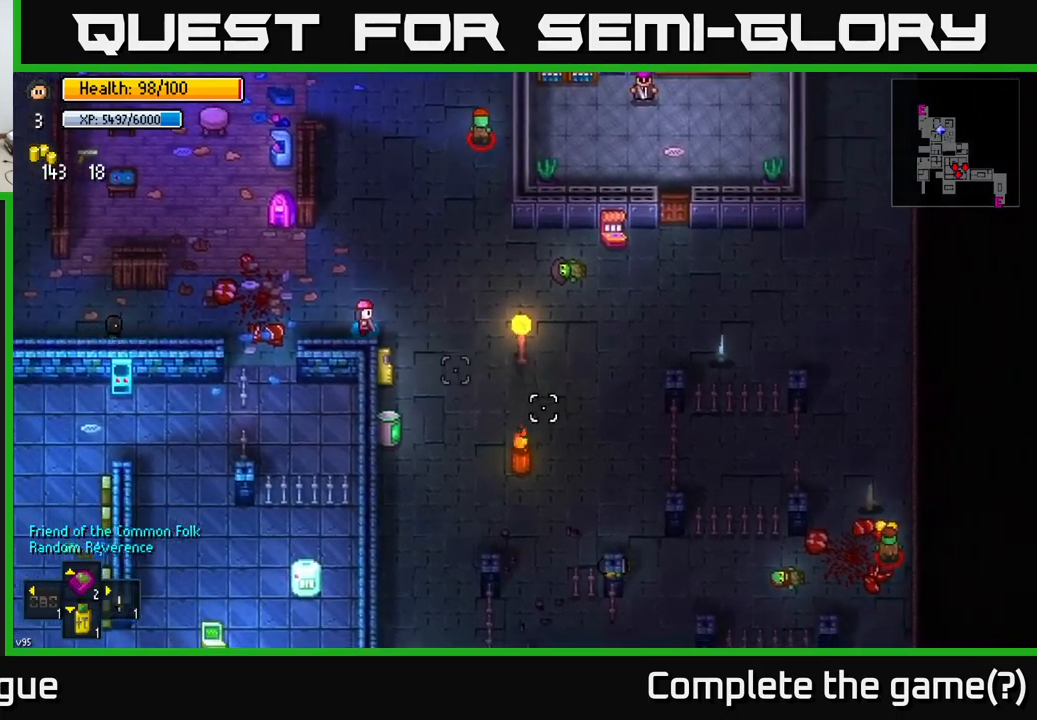
{"buttons": [], "left_stick": "down", "right_stick": "down", "events": [[134, "left_stick", "down-right"], [317, "left_stick", "down"], [400, "right_stick", "down"]]}
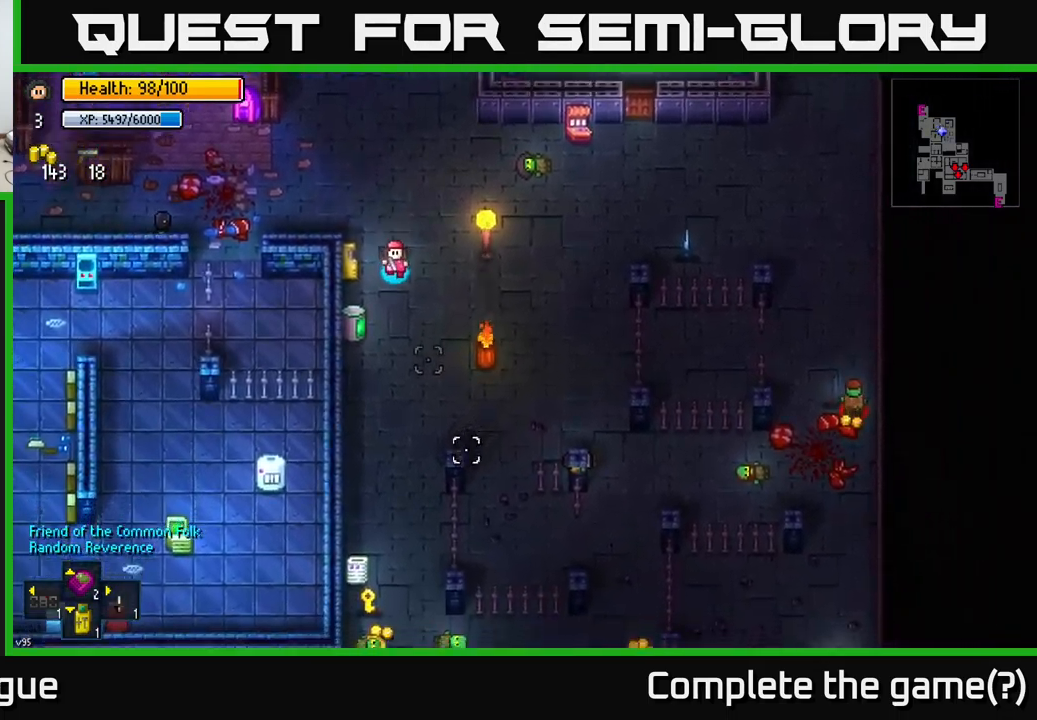
{"buttons": [], "left_stick": "down-right", "right_stick": "down", "events": [[317, "left_stick", "down-right"]]}
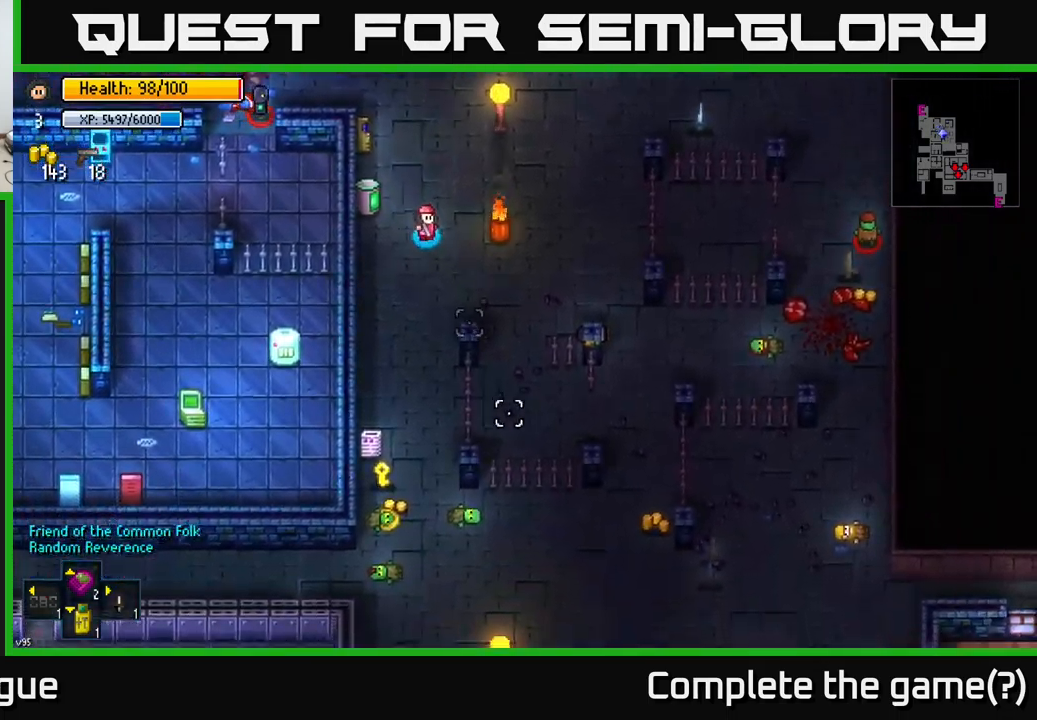
{"buttons": [], "left_stick": "down", "right_stick": "down", "events": [[84, "left_stick", "down"]]}
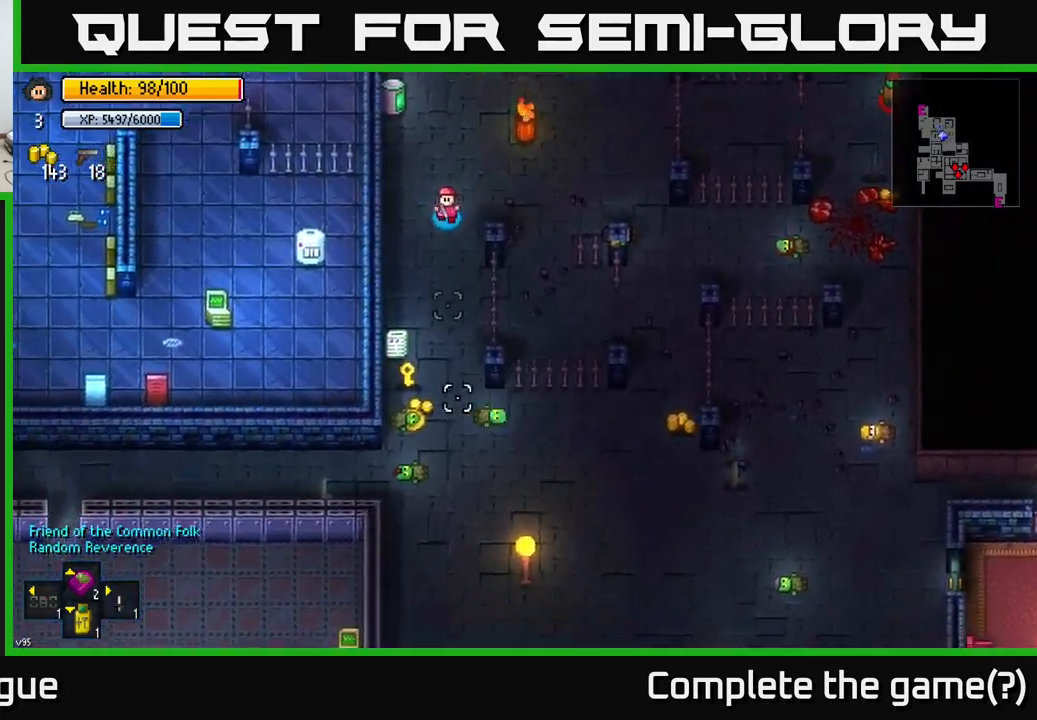
{"buttons": [], "left_stick": "down", "right_stick": "center", "events": [[134, "right_stick", "center"]]}
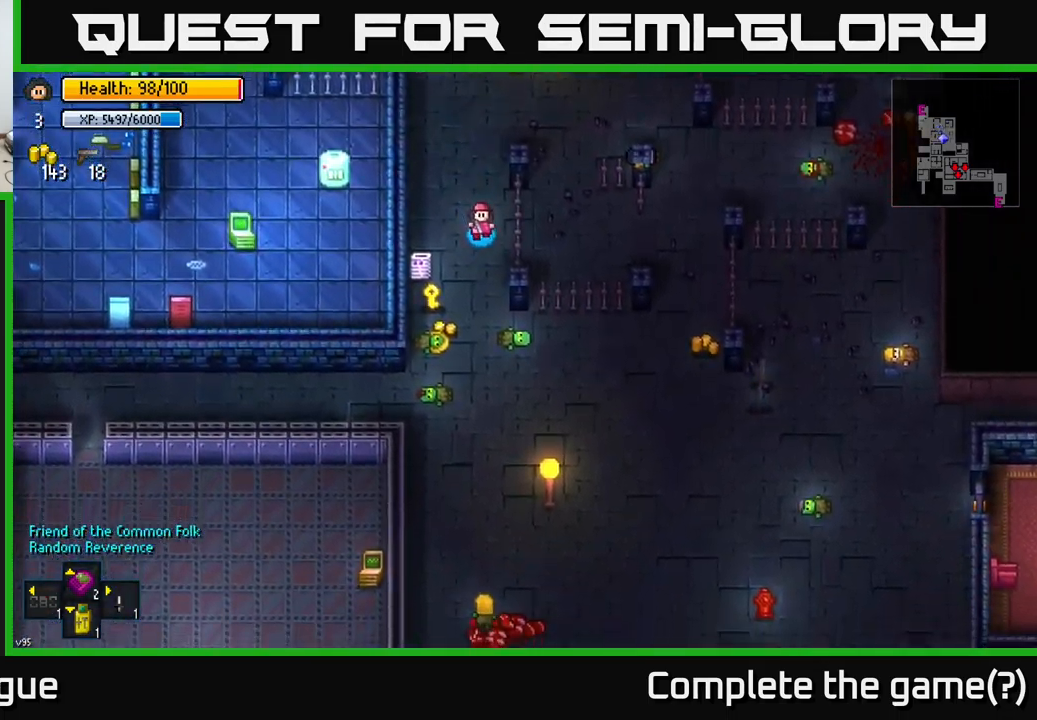
{"buttons": [], "left_stick": "down-right", "right_stick": "center", "events": [[100, "left_stick", "down-left"], [434, "A", "down"], [467, "left_stick", "down-right"], [484, "A", "up"]]}
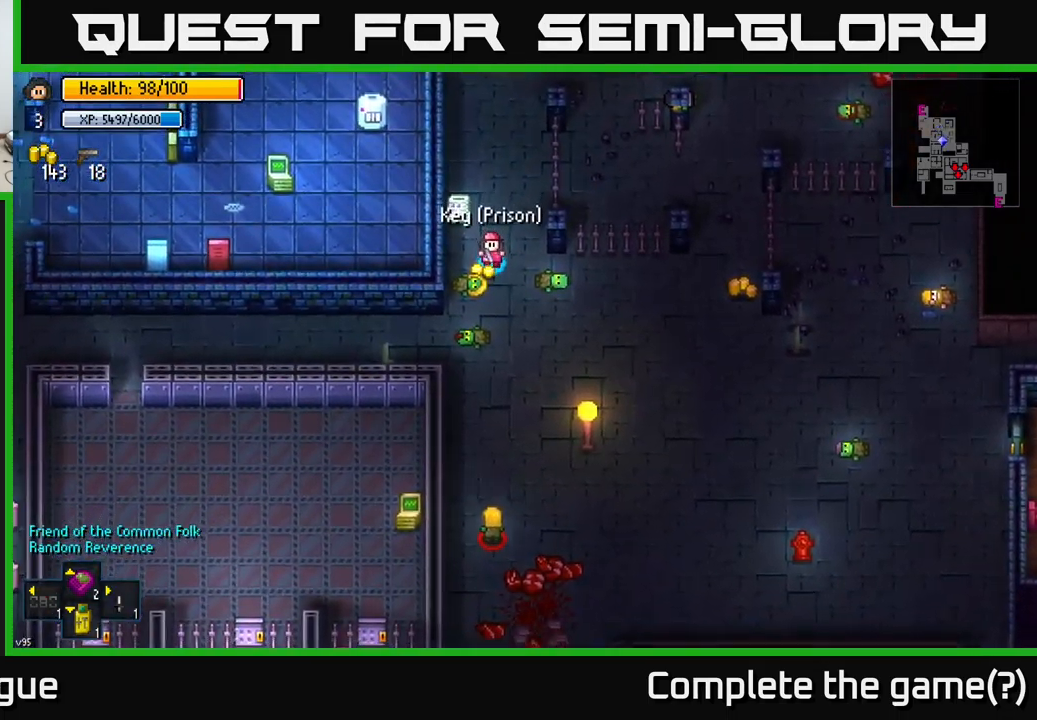
{"buttons": [], "left_stick": "right", "right_stick": "center", "events": [[50, "A", "down"], [117, "A", "up"], [167, "left_stick", "right"]]}
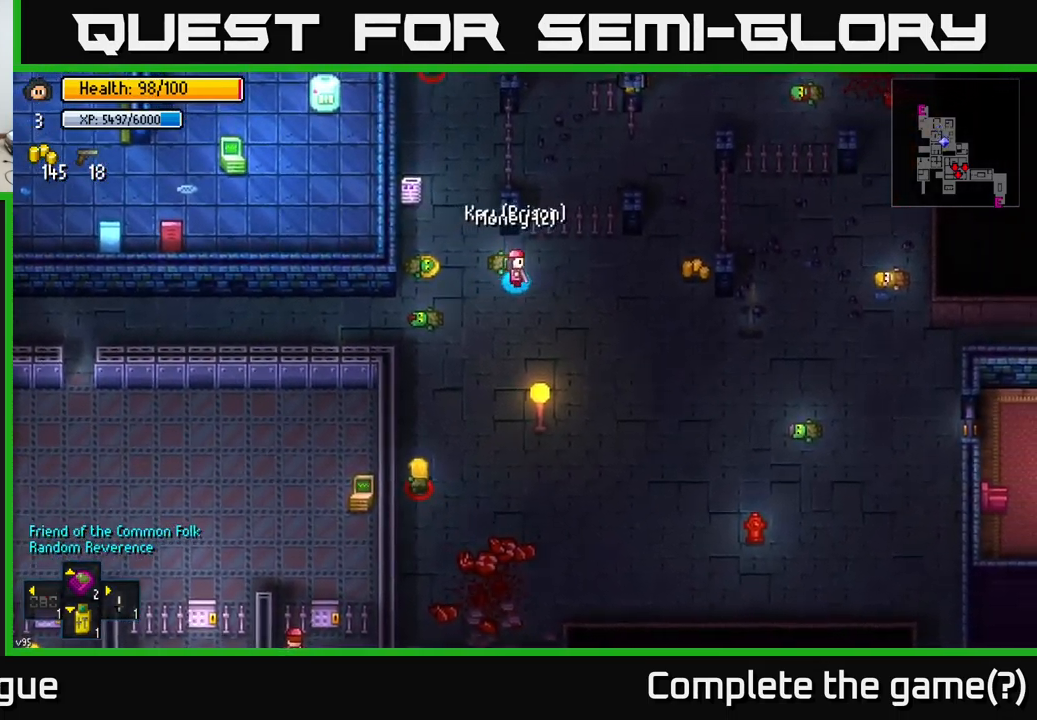
{"buttons": [], "left_stick": "right", "right_stick": "center", "events": [[84, "right_stick", "right"], [384, "right_stick", "center"]]}
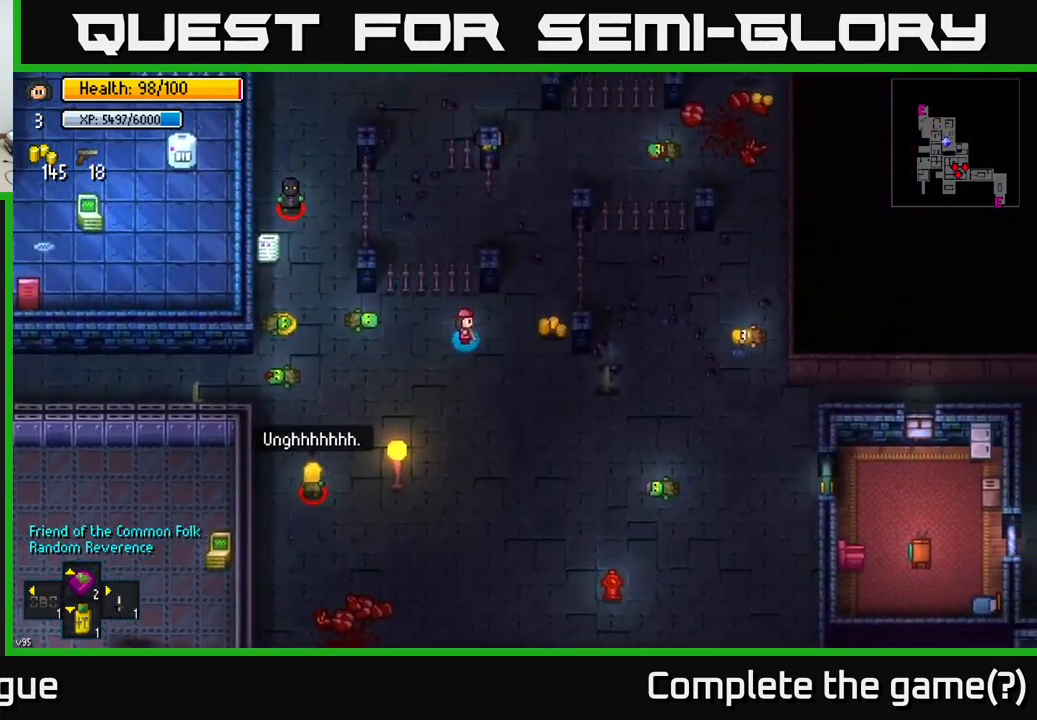
{"buttons": [], "left_stick": "up", "right_stick": "center", "events": [[267, "left_stick", "up-right"], [350, "A", "down"], [384, "left_stick", "up"], [450, "A", "up"]]}
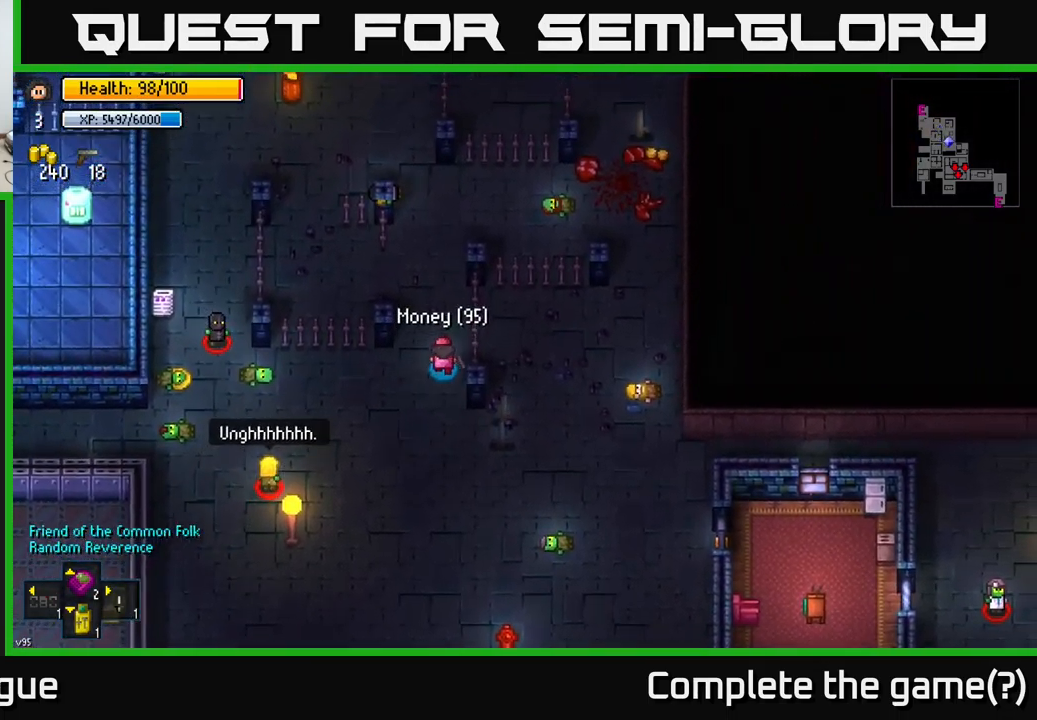
{"buttons": [], "left_stick": "up", "right_stick": "center", "events": []}
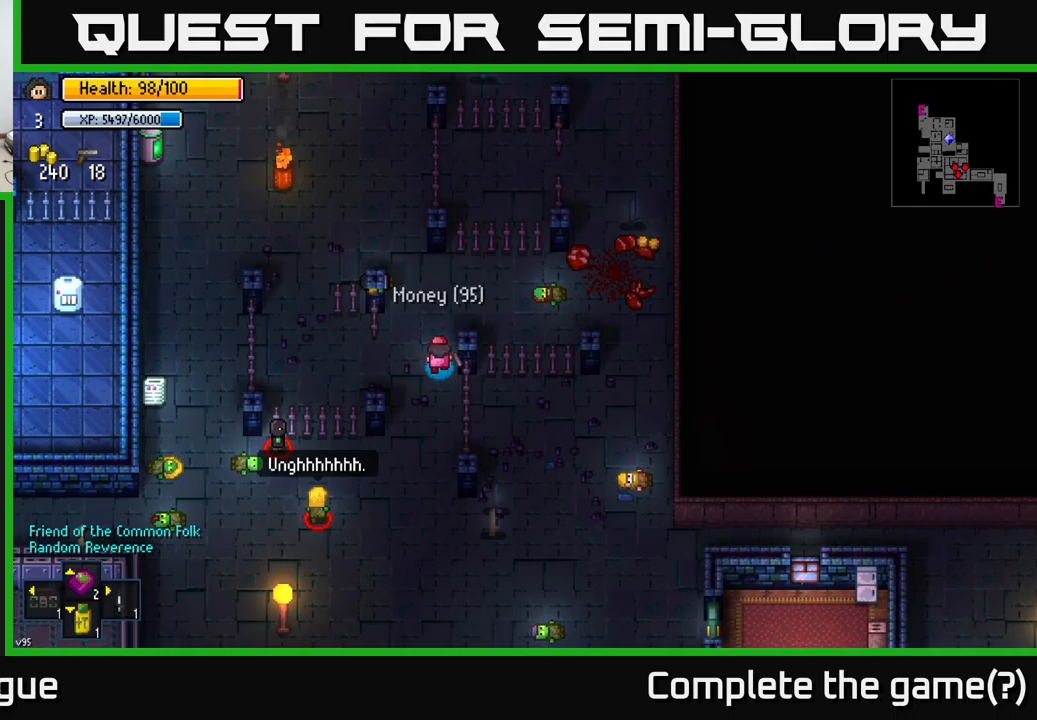
{"buttons": [], "left_stick": "right", "right_stick": "center", "events": [[83, "left_stick", "up-right"], [233, "left_stick", "right"]]}
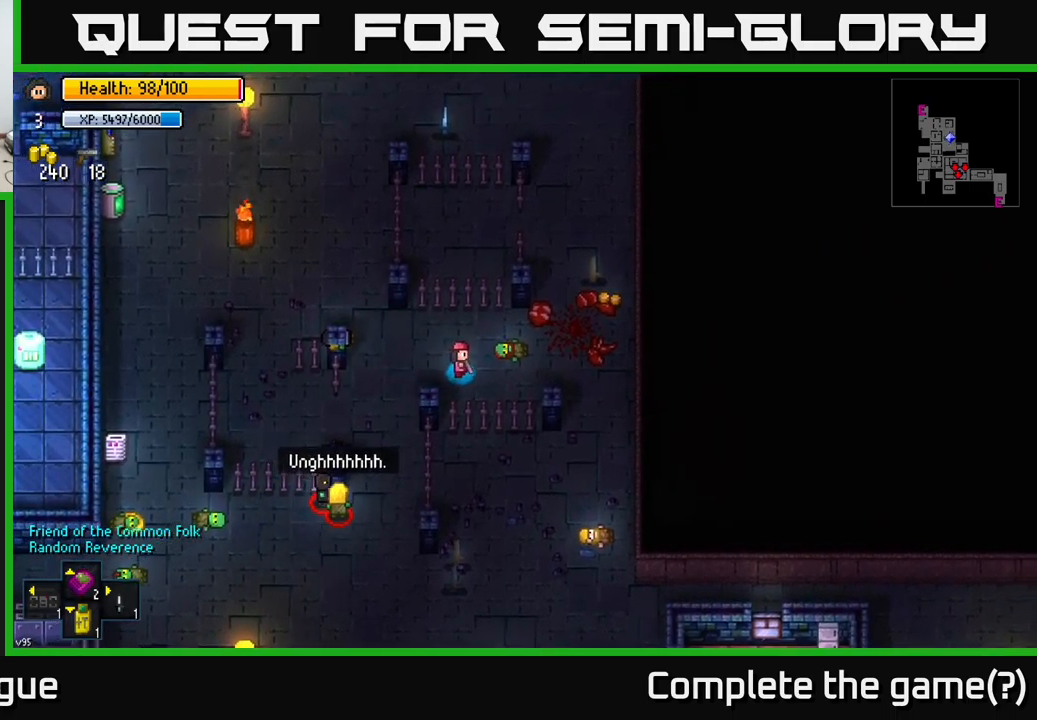
{"buttons": [], "left_stick": "up-right", "right_stick": "center", "events": [[250, "left_stick", "up-right"]]}
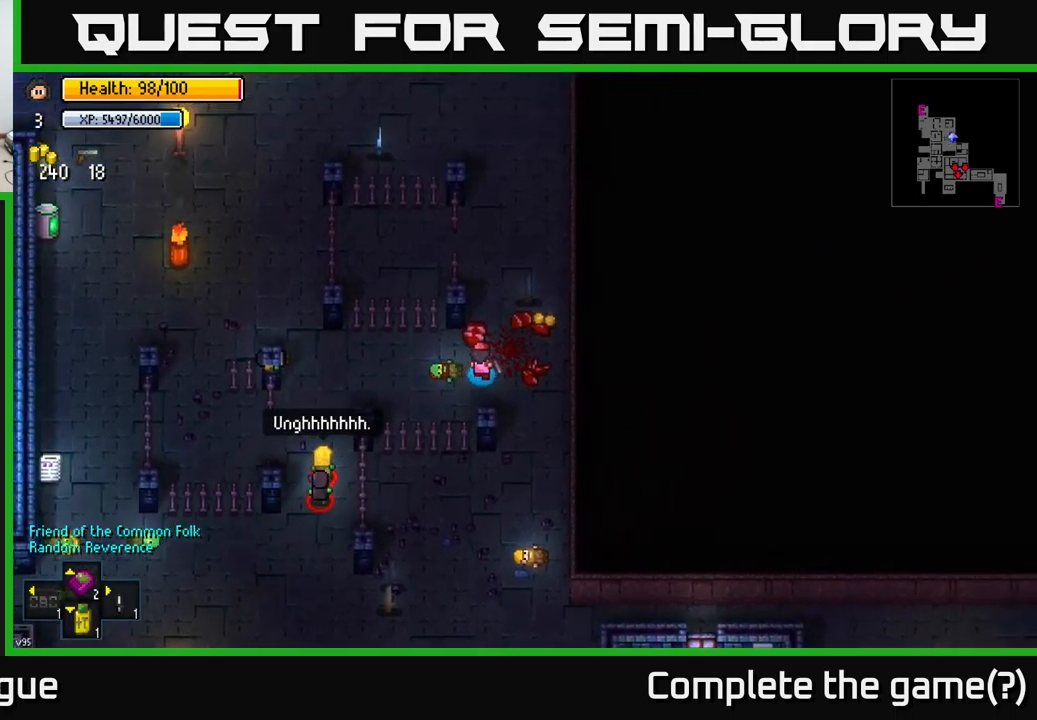
{"buttons": [], "left_stick": "up", "right_stick": "center", "events": [[267, "left_stick", "up"], [283, "A", "down"], [317, "A", "up"], [433, "A", "down"], [467, "A", "up"]]}
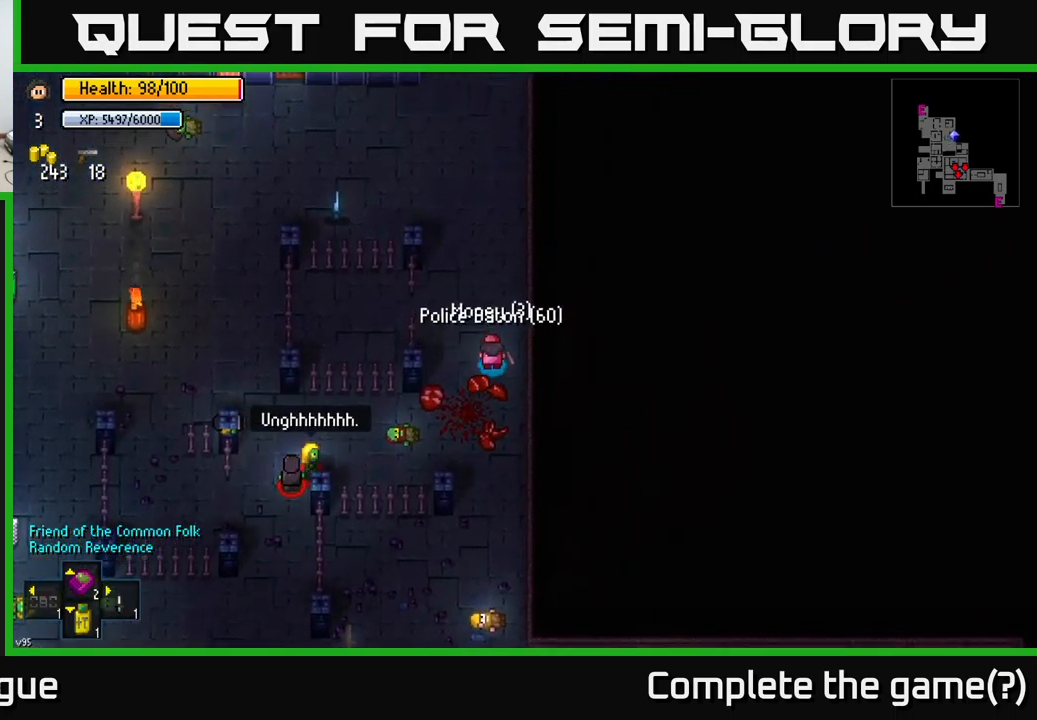
{"buttons": [], "left_stick": "up-left", "right_stick": "center", "events": [[100, "left_stick", "up-left"]]}
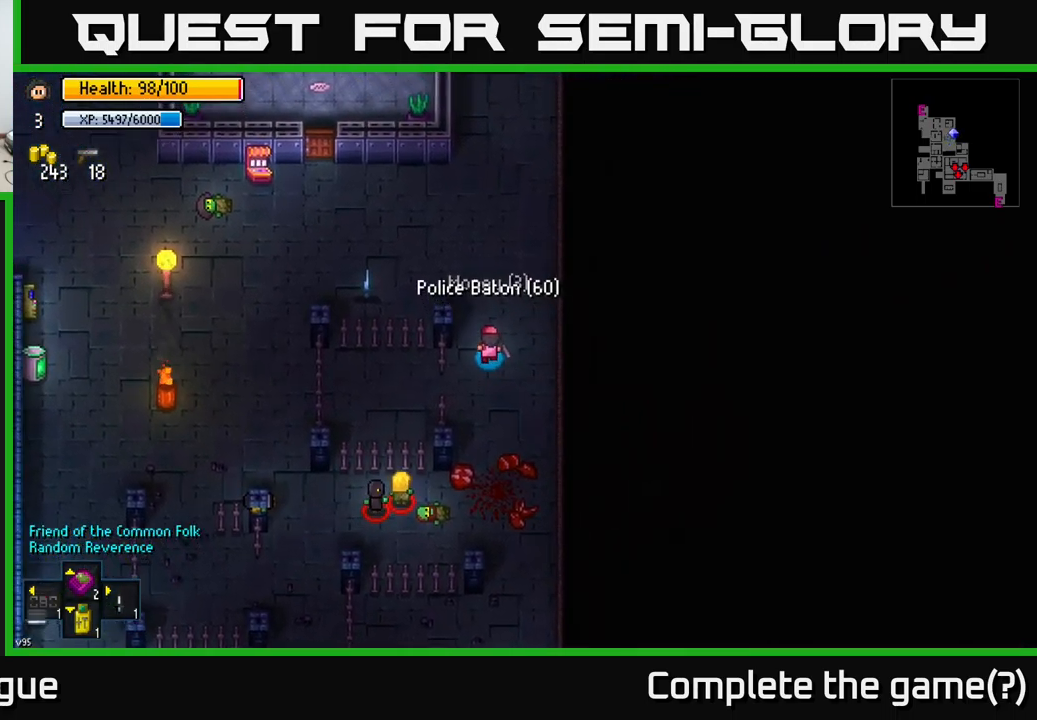
{"buttons": [], "left_stick": "left", "right_stick": "center", "events": [[400, "left_stick", "left"]]}
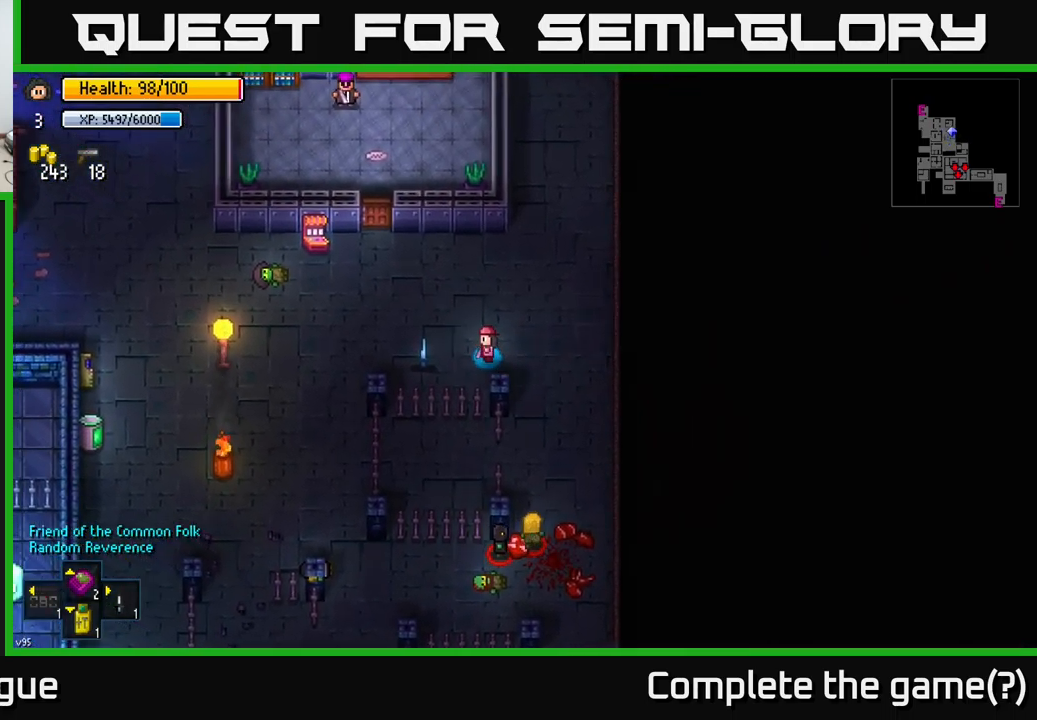
{"buttons": ["R1"], "left_stick": "up", "right_stick": "center", "events": [[233, "left_stick", "up-right"], [400, "R1", "down"], [433, "left_stick", "up"]]}
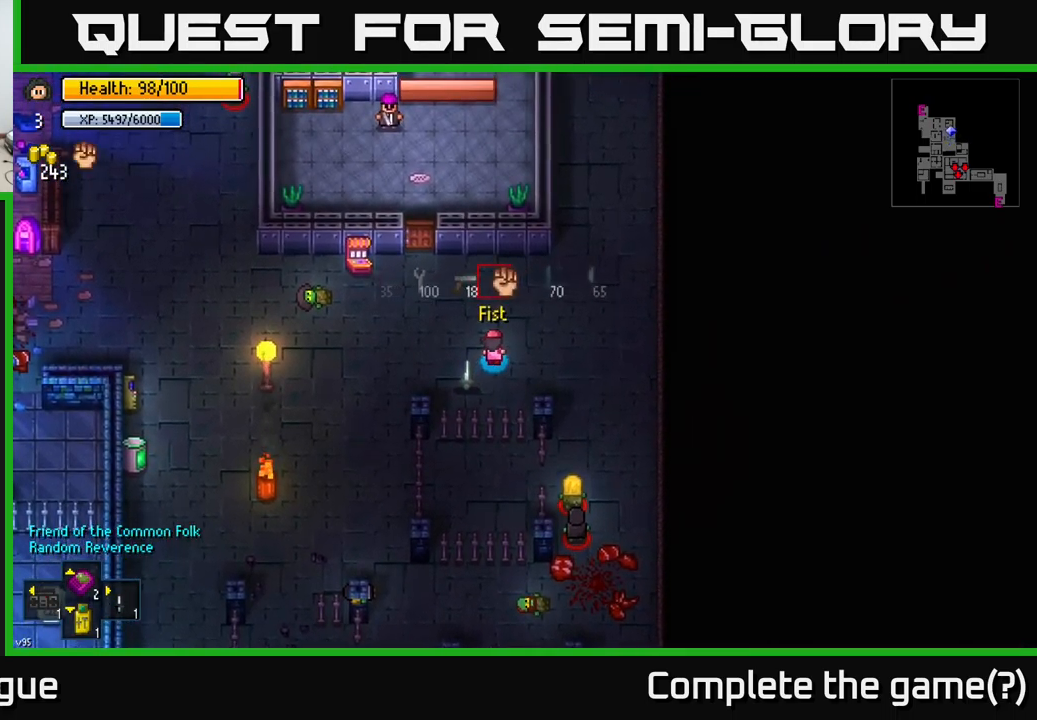
{"buttons": [], "left_stick": "center", "right_stick": "right", "events": [[17, "R1", "up"], [17, "left_stick", "up-left"], [100, "left_stick", "left"], [317, "left_stick", "center"], [400, "R1", "down"], [433, "right_stick", "right"], [483, "R1", "up"]]}
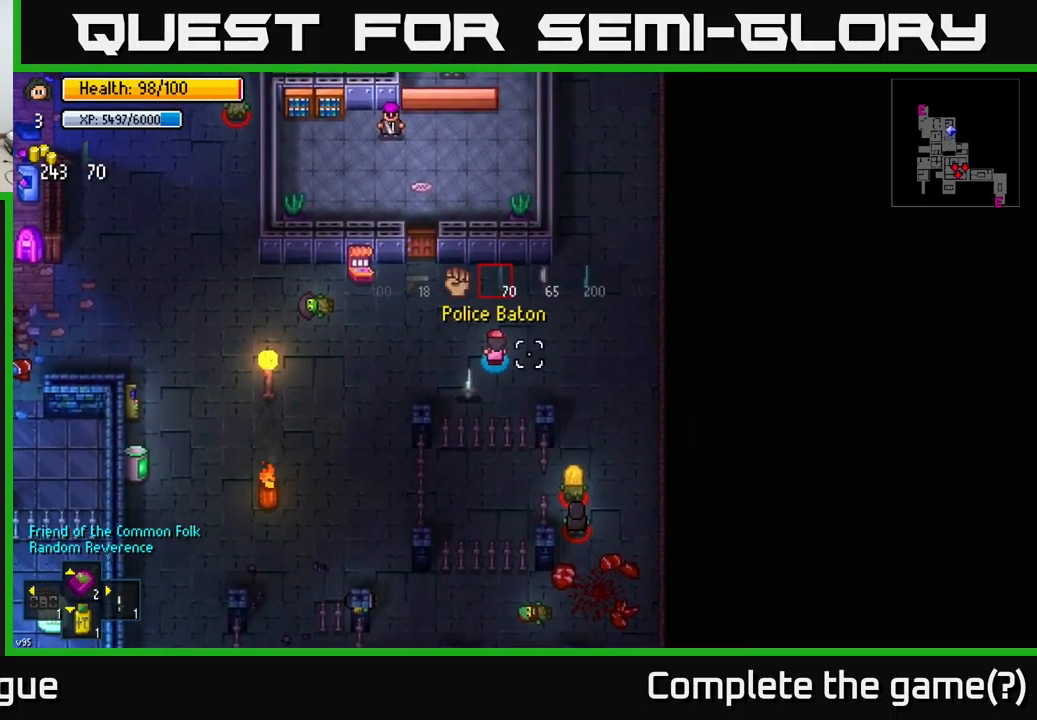
{"buttons": [], "left_stick": "up-right", "right_stick": "down-right", "events": [[100, "R1", "down"], [117, "left_stick", "up"], [150, "R1", "up"], [217, "left_stick", "up-right"], [283, "R1", "down"], [333, "R1", "up"], [417, "right_stick", "down-right"]]}